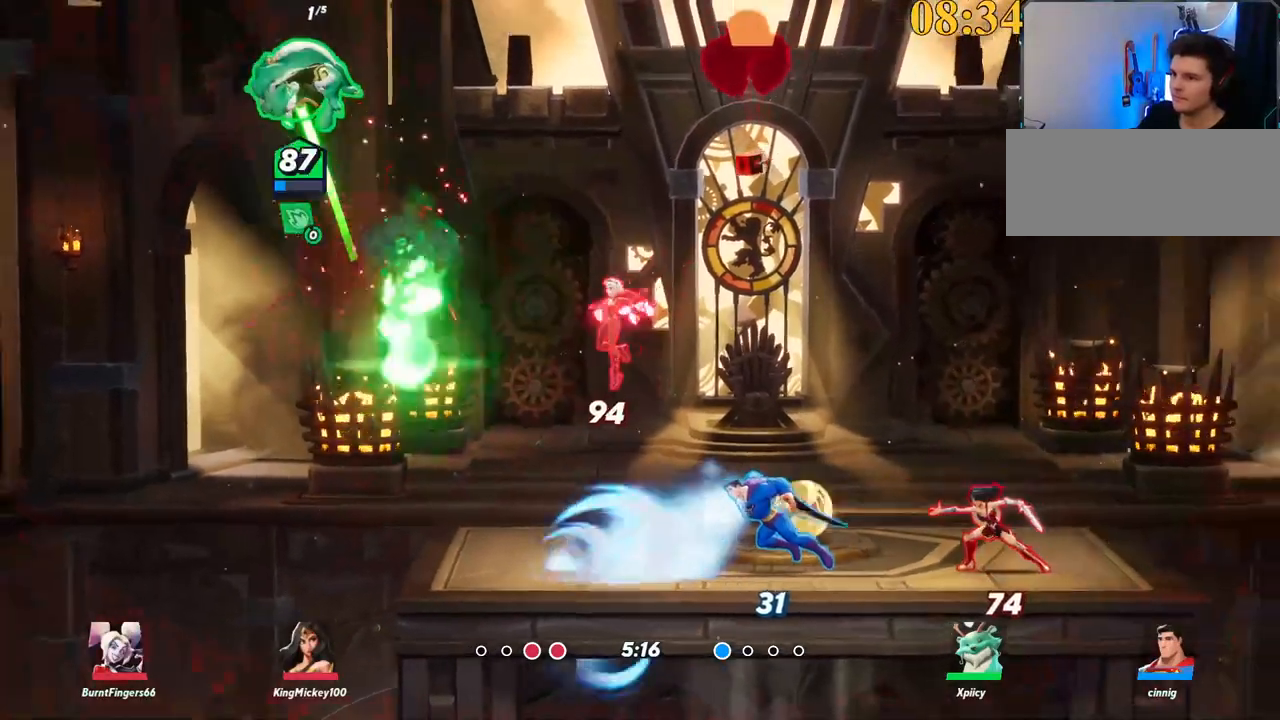
Gameplay with keyboard; each line is a JSON object with the keys held at the frame after it. "events" lists presses ("down") and releases ("up") of ".", "/", "0", "1", "2", "3", "4", "5", "6", "7", "8", "9", "a", "alt_l", "alt_r", "b", "backslash", "backspace", "c", "caps_lock", "comma", "ctrl_l", "ctrl_r", "d", "e", "equals", "f", "g", "h", "i", "j", "k", "l", "lbracket", "m", "minus", "n", "o", "p", "q", "quote", "r", "rbracket", "return", "s", "semicolon", "shift_l", "shift_r", "space", "super", "t", "tab", "tilde", "u", "v", "w", "x", "y" and "z" between this image and that frame as [ms after this image, input, new state], when the widget could be followed in between. No other keys are recorded. Mouse input is not recorded.
{"keys": ["a", "s"], "events": [[34, "s", "down"], [84, "a", "down"], [134, "d", "up"]]}
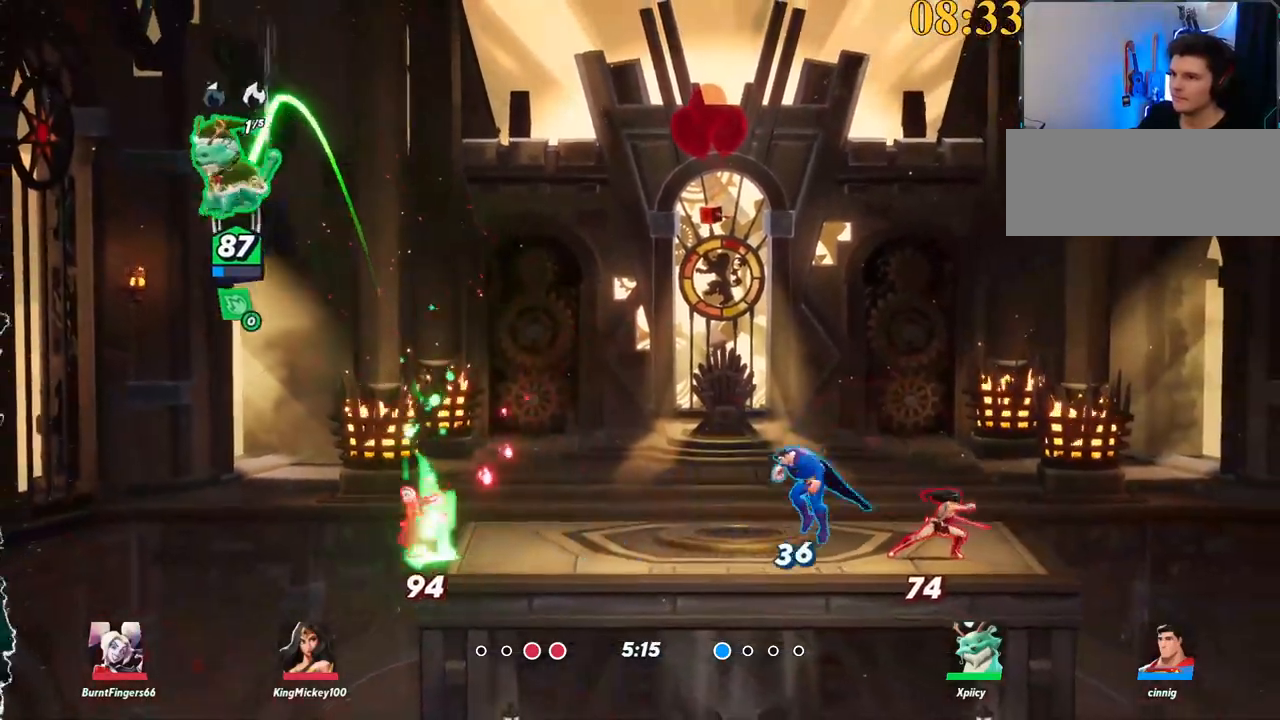
{"keys": ["s"], "events": [[84, "d", "down"], [134, "a", "up"], [184, "s", "up"], [184, "semicolon", "down"], [317, "semicolon", "up"], [367, "s", "down"], [417, "a", "down"], [467, "a", "up"], [467, "d", "up"]]}
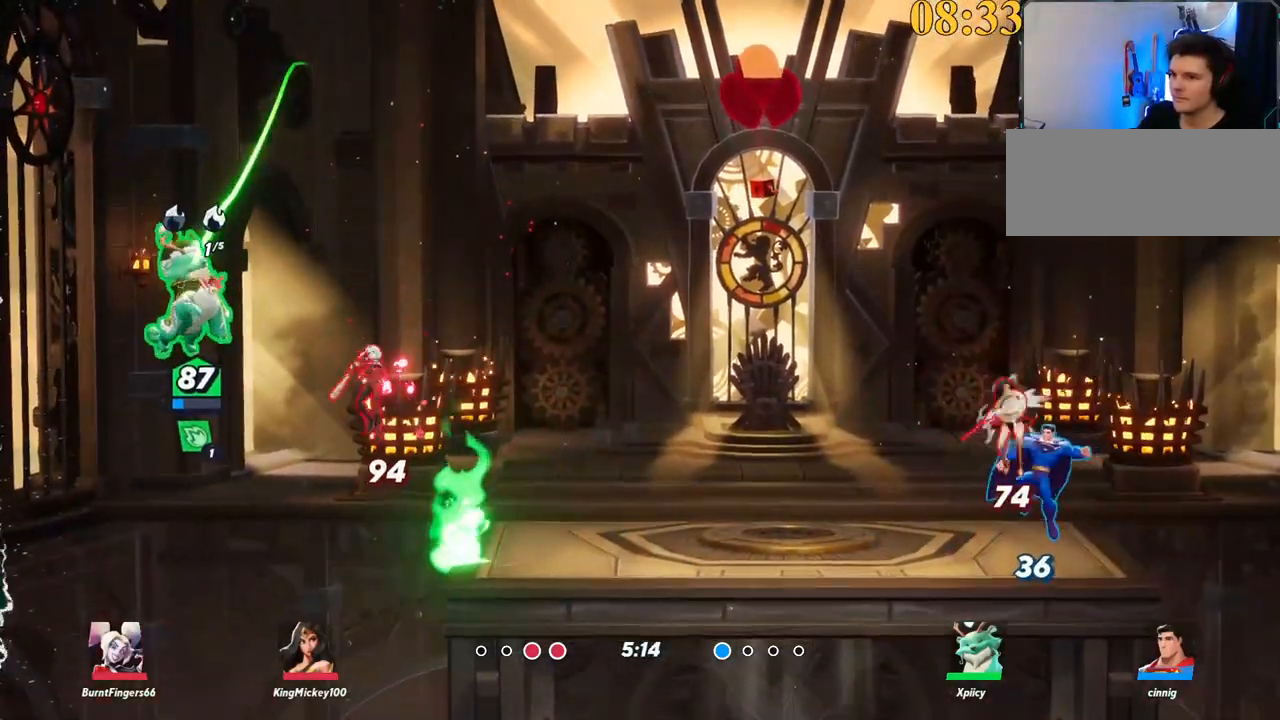
{"keys": ["d"], "events": [[17, "d", "down"], [284, "backslash", "down"], [284, "s", "up"], [384, "space", "down"], [434, "backslash", "up"], [467, "space", "up"]]}
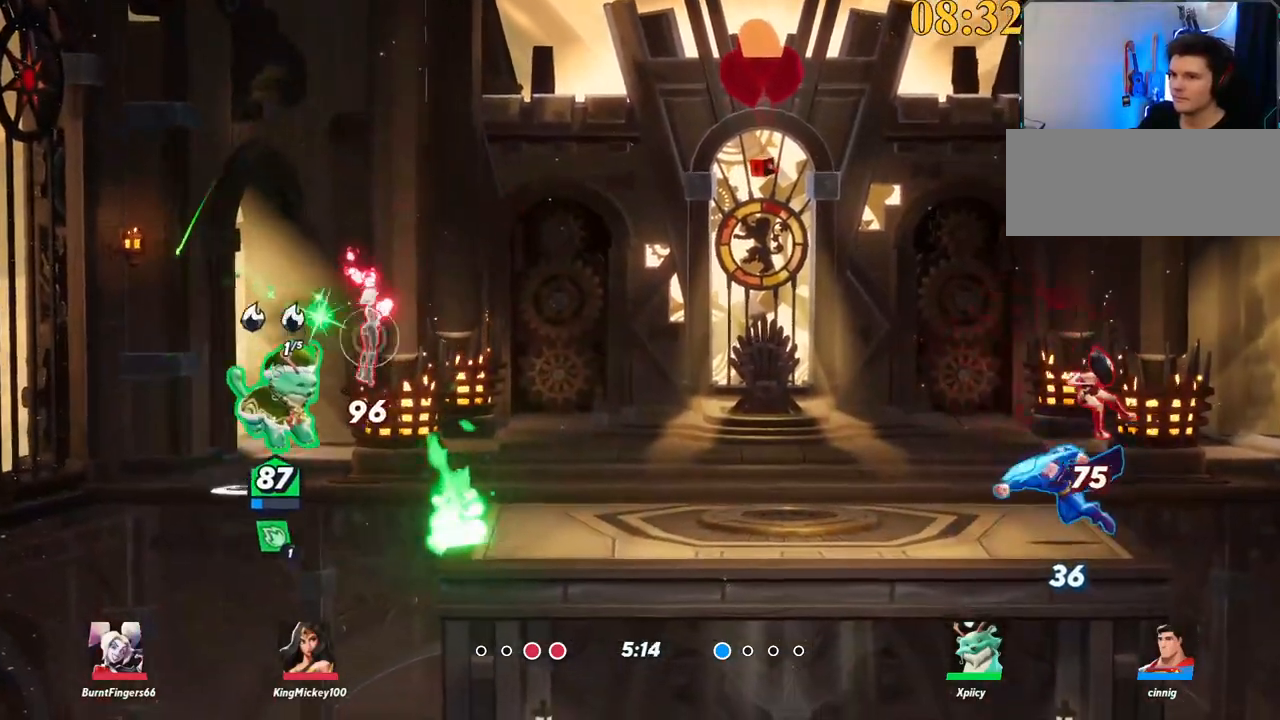
{"keys": ["d"], "events": [[67, "lbracket", "down"], [150, "lbracket", "up"], [300, "s", "down"], [484, "s", "up"]]}
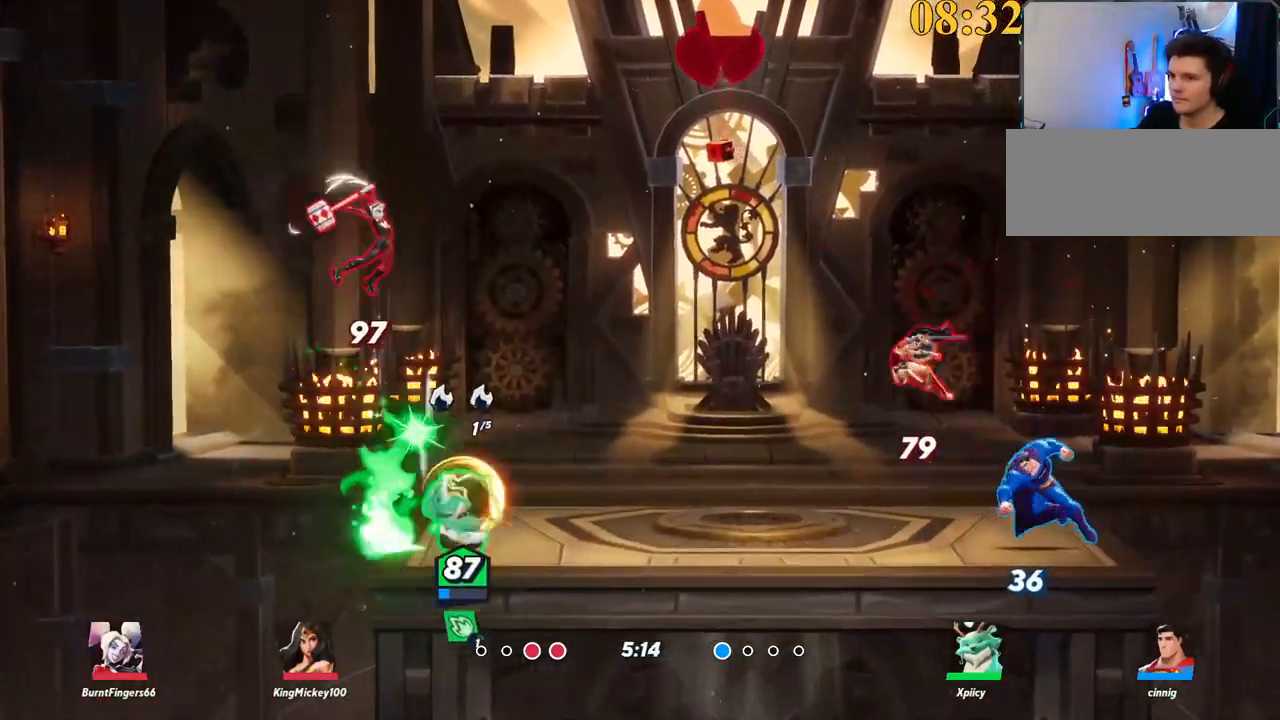
{"keys": ["w"], "events": [[67, "a", "down"], [67, "backslash", "down"], [67, "d", "up"], [167, "backslash", "up"], [167, "backspace", "down"], [250, "a", "up"], [250, "backspace", "up"], [250, "w", "down"], [300, "d", "down"], [484, "d", "up"]]}
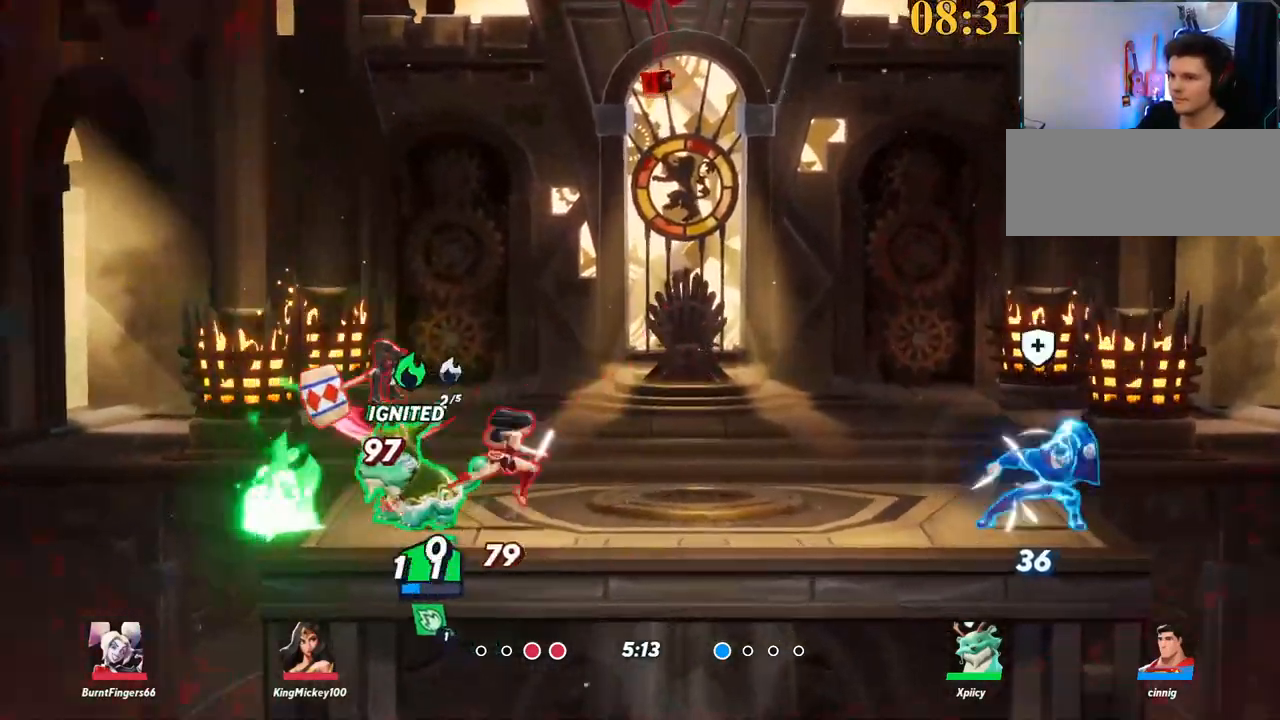
{"keys": ["d"], "events": [[367, "d", "down"], [450, "w", "up"]]}
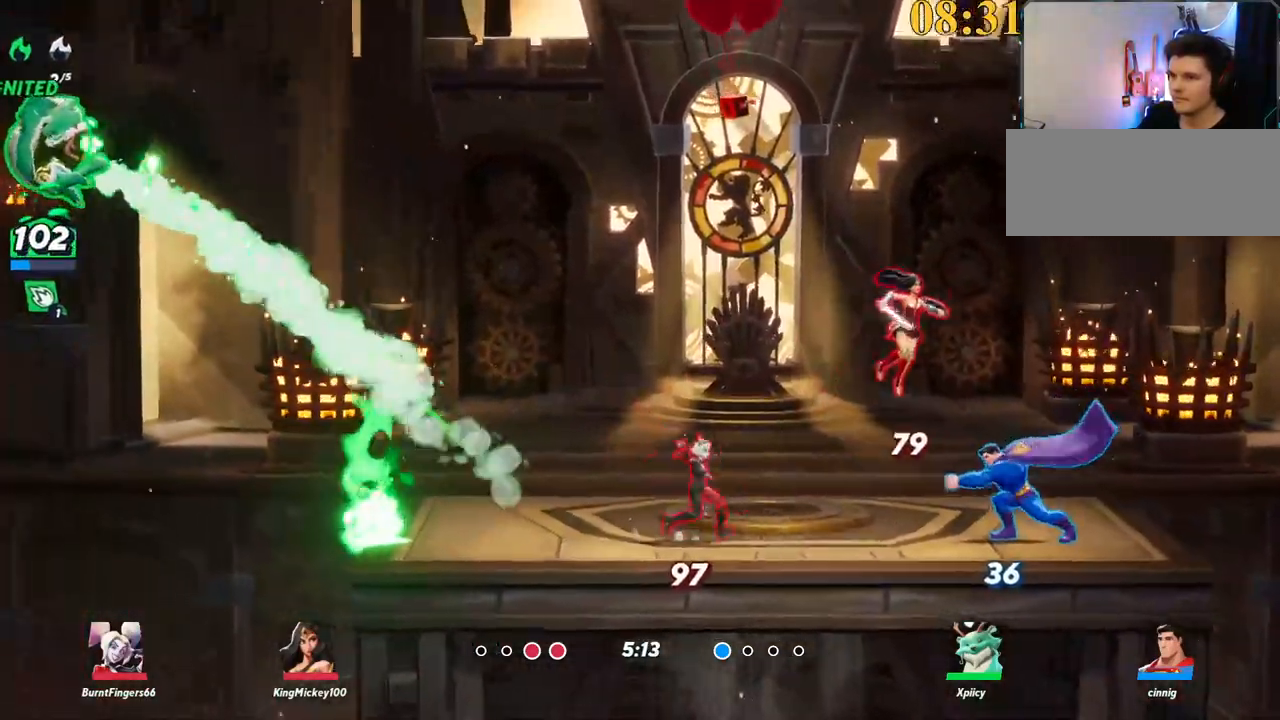
{"keys": ["d", "s"], "events": [[100, "backslash", "down"], [234, "backslash", "up"], [234, "space", "down"], [317, "space", "up"], [367, "space", "down"], [467, "space", "up"], [500, "s", "down"]]}
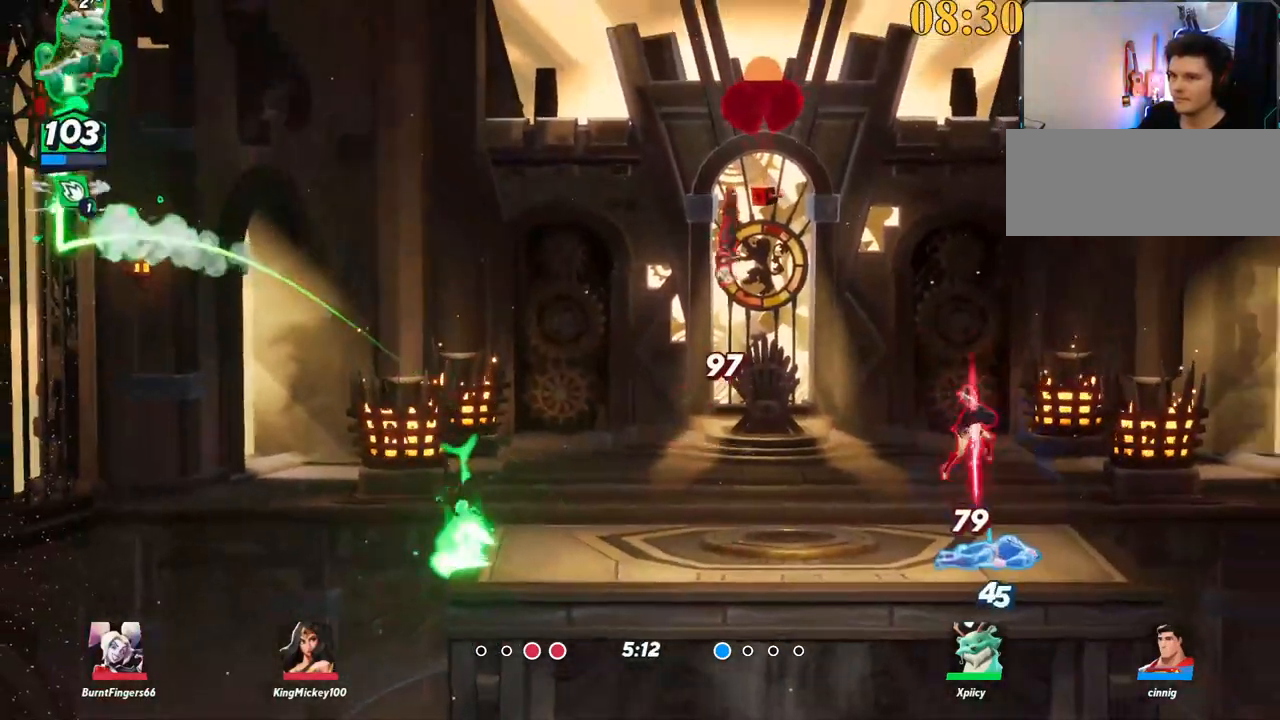
{"keys": ["d", "s"], "events": [[150, "semicolon", "down"], [234, "semicolon", "up"]]}
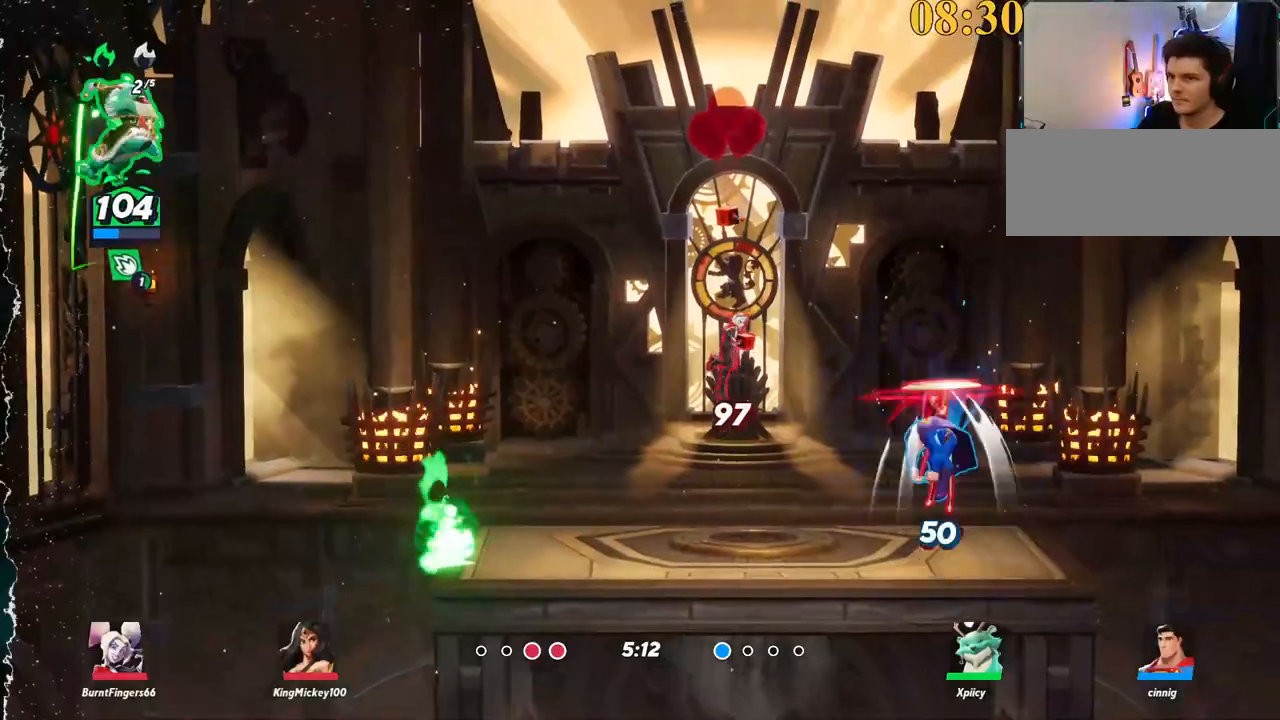
{"keys": ["d"], "events": [[300, "s", "up"]]}
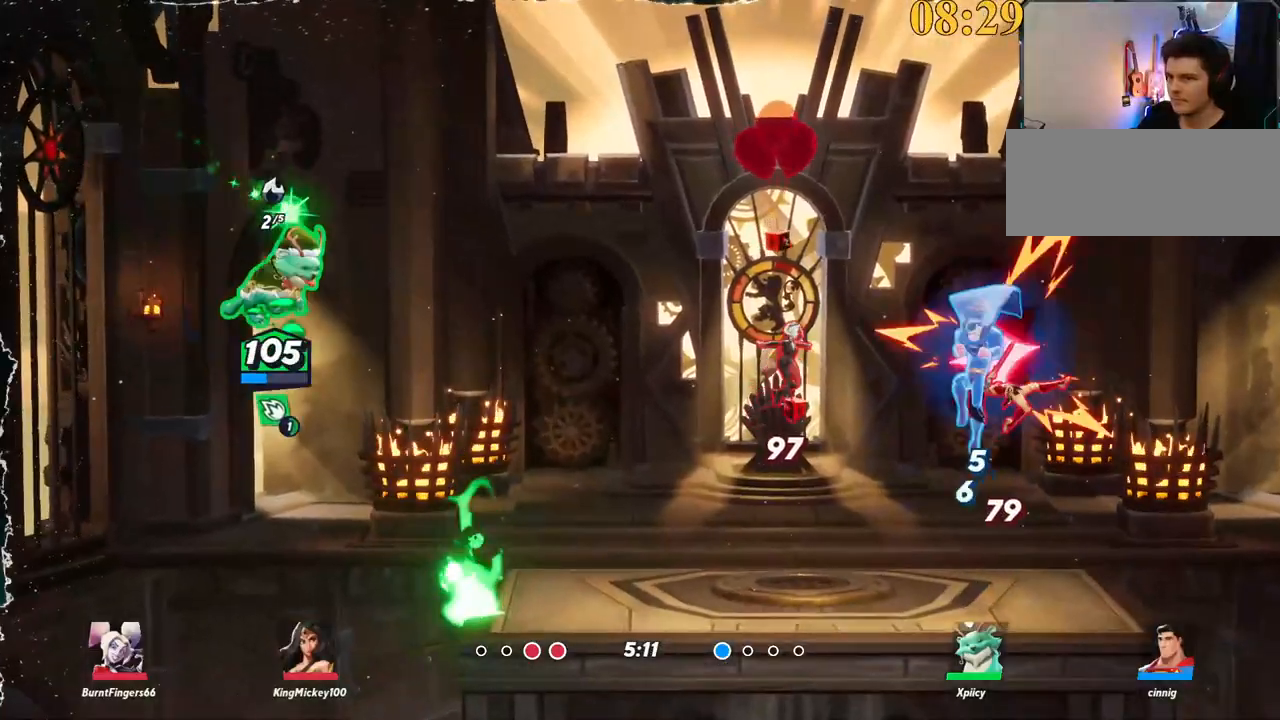
{"keys": ["d"], "events": [[350, "x", "down"], [434, "x", "up"]]}
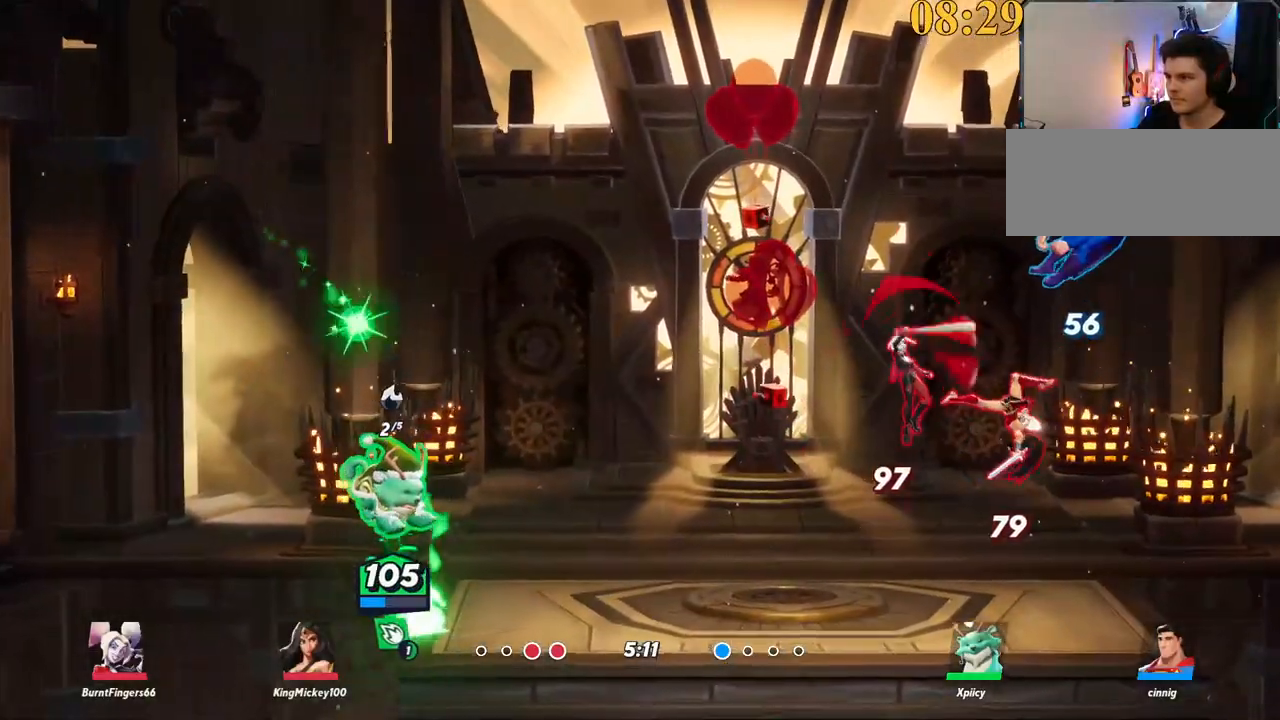
{"keys": ["d", "space", "w"], "events": [[450, "d", "up"], [500, "d", "down"], [500, "space", "down"], [500, "w", "down"]]}
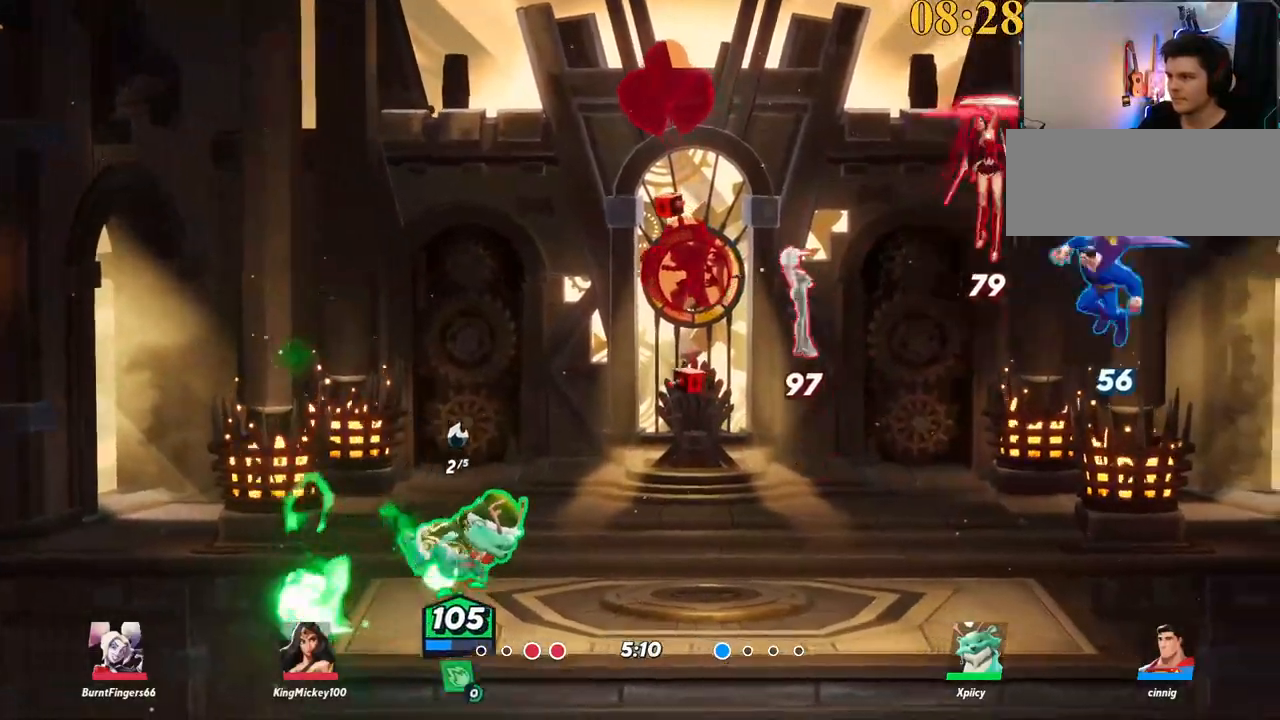
{"keys": ["a"], "events": [[84, "space", "up"], [134, "d", "up"], [184, "d", "down"], [184, "space", "down"], [234, "semicolon", "down"], [234, "space", "up"], [234, "w", "up"], [267, "d", "up"], [317, "a", "down"], [317, "semicolon", "up"]]}
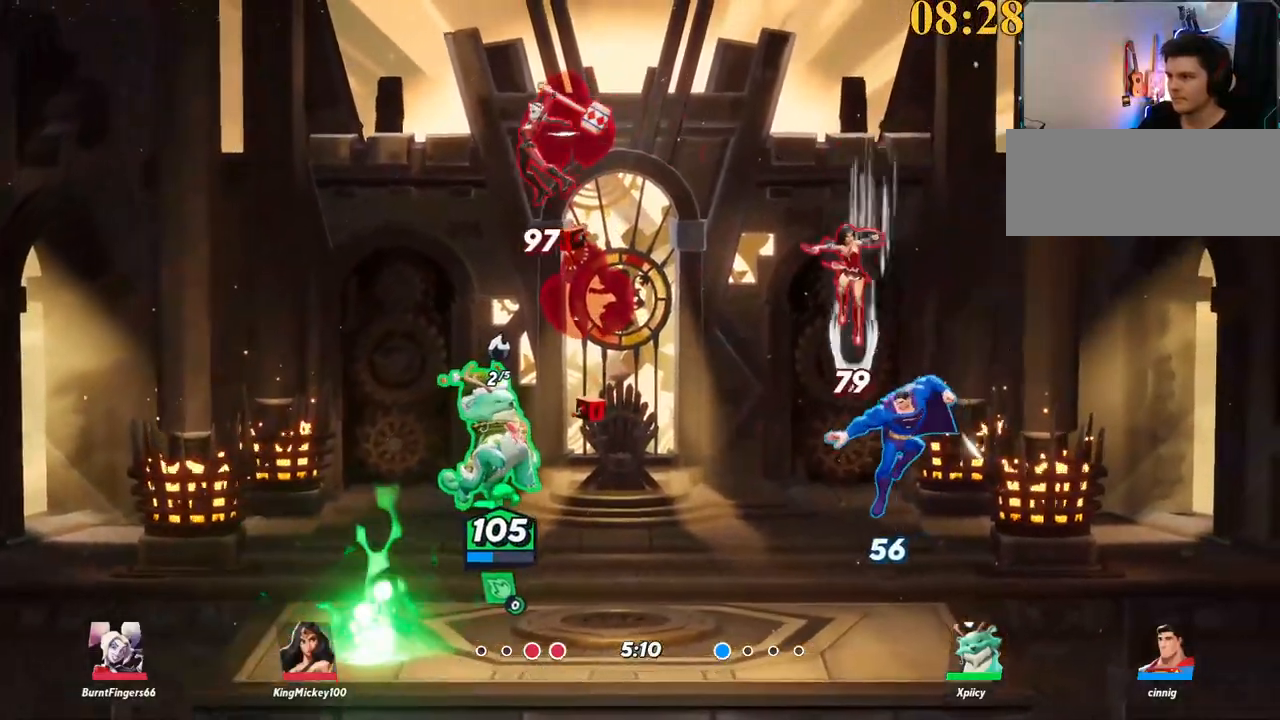
{"keys": ["a", "backslash", "s"], "events": [[100, "s", "down"], [417, "backslash", "down"]]}
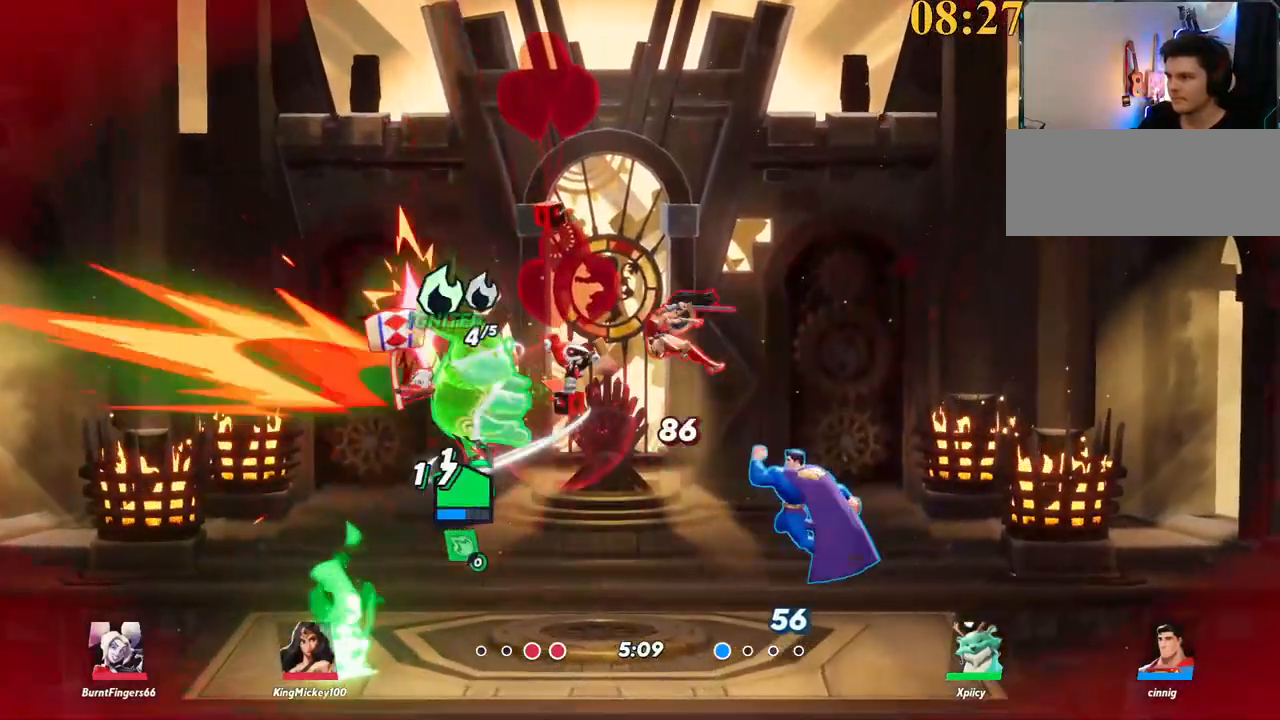
{"keys": ["d", "s"], "events": [[17, "s", "up"], [50, "backslash", "up"], [234, "s", "down"], [467, "a", "up"], [467, "d", "down"]]}
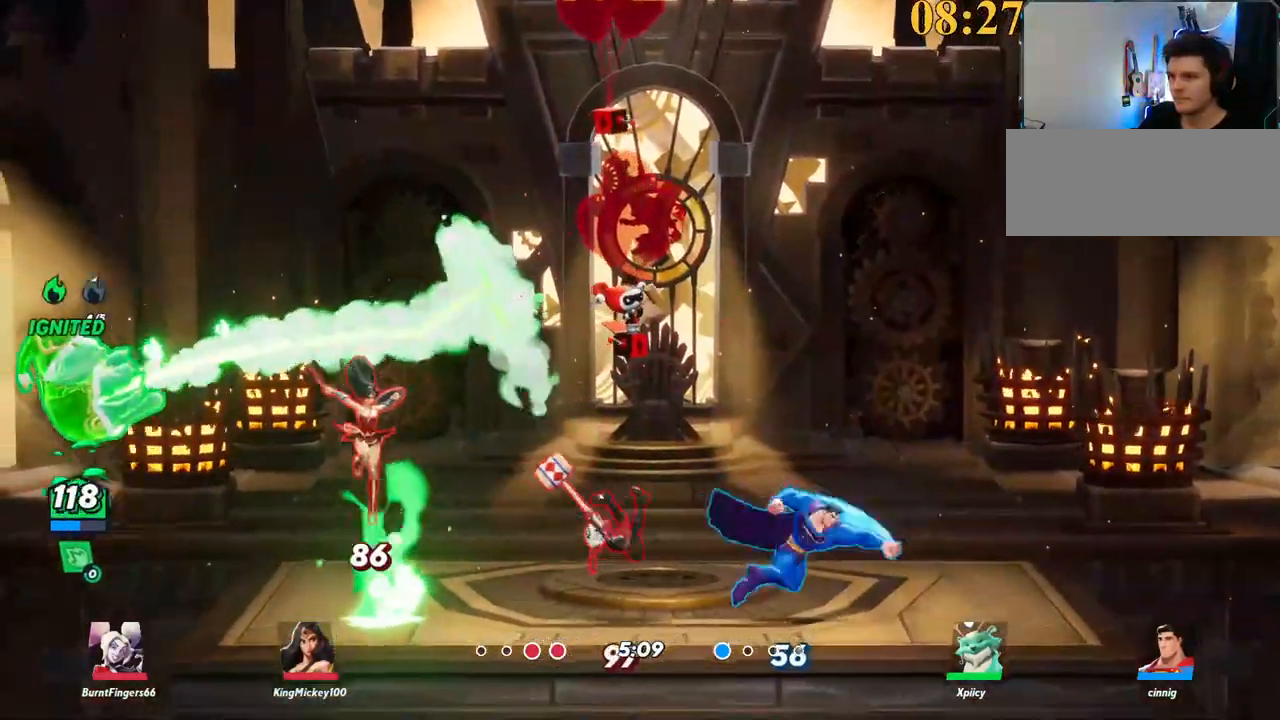
{"keys": ["d", "semicolon"], "events": [[17, "s", "up"], [117, "w", "down"], [250, "backslash", "down"], [250, "space", "down"], [300, "space", "up"], [350, "backslash", "up"], [384, "space", "down"], [384, "w", "up"], [434, "semicolon", "down"], [484, "space", "up"]]}
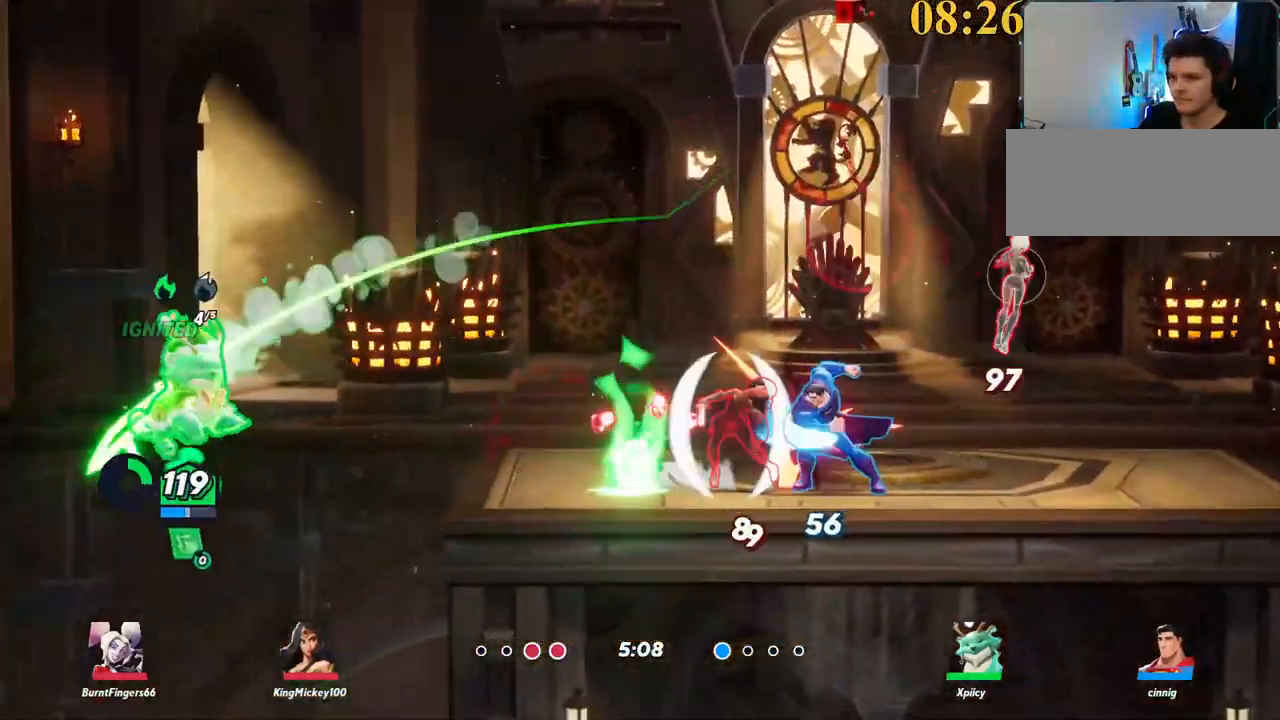
{"keys": ["d"], "events": [[34, "semicolon", "up"]]}
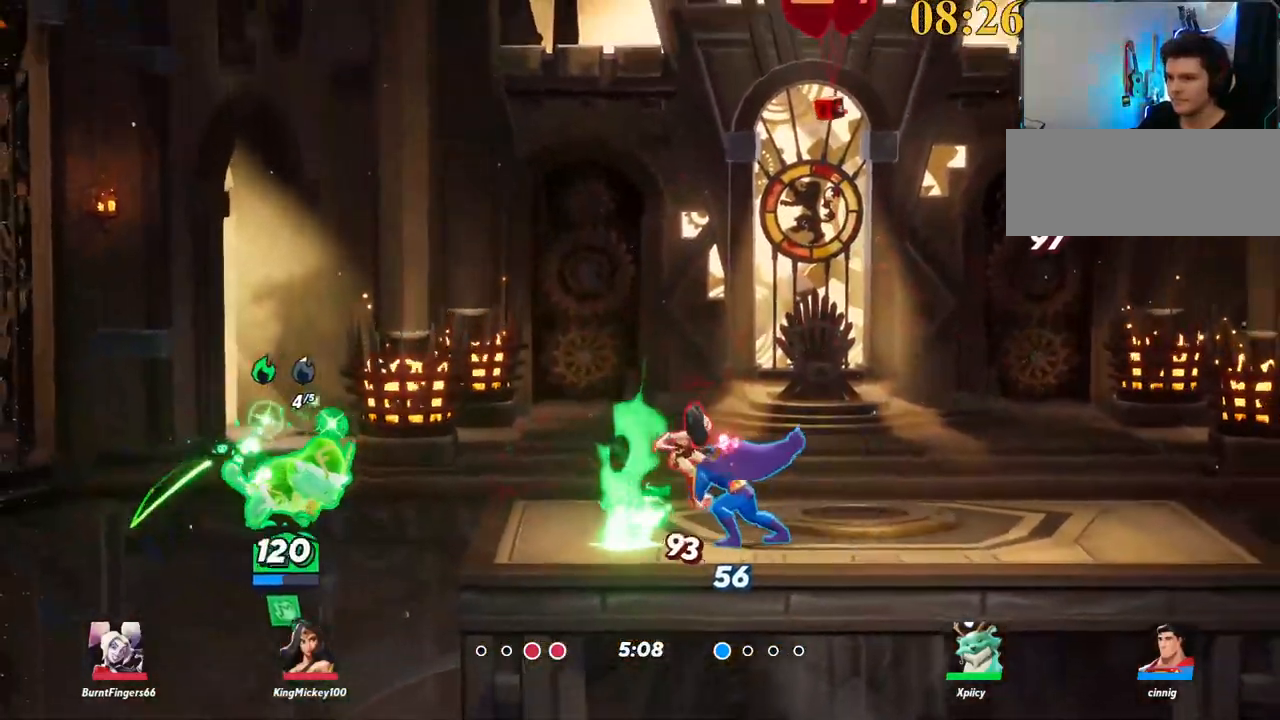
{"keys": ["d", "space"], "events": [[184, "w", "down"], [367, "w", "up"], [417, "space", "down"]]}
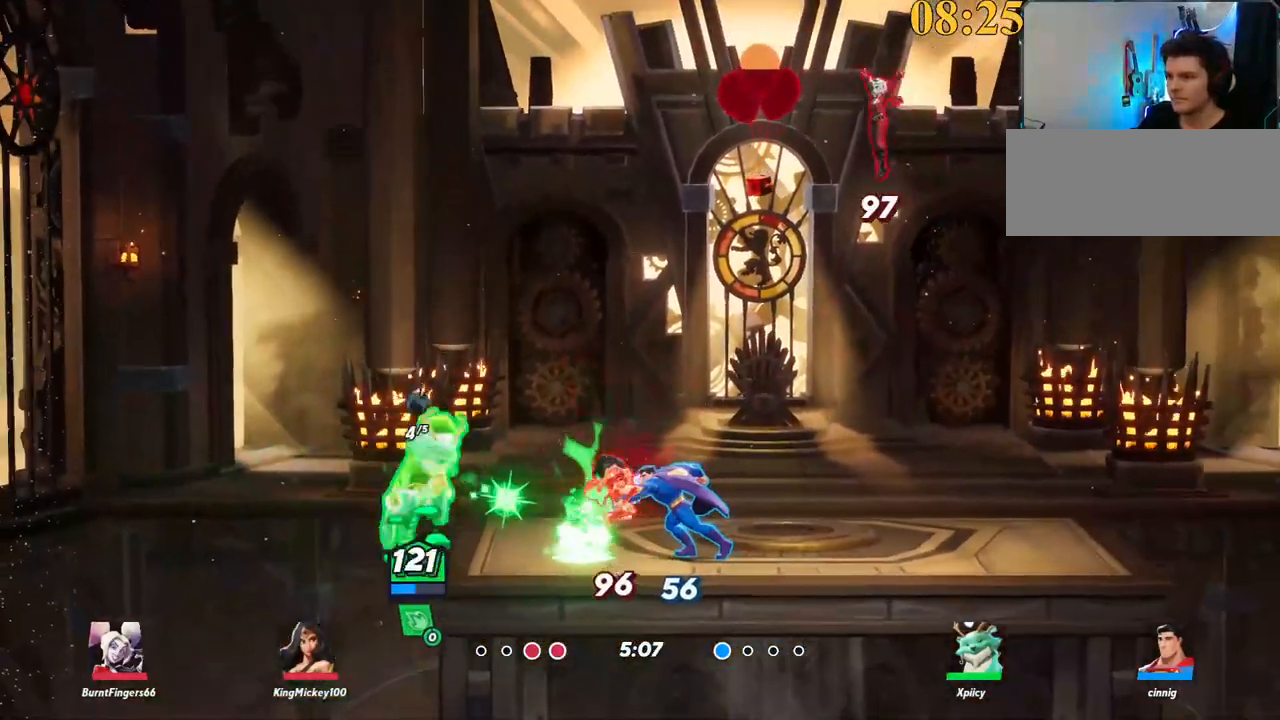
{"keys": ["d"], "events": [[17, "semicolon", "down"], [17, "space", "up"], [100, "semicolon", "up"], [250, "s", "down"], [384, "s", "up"]]}
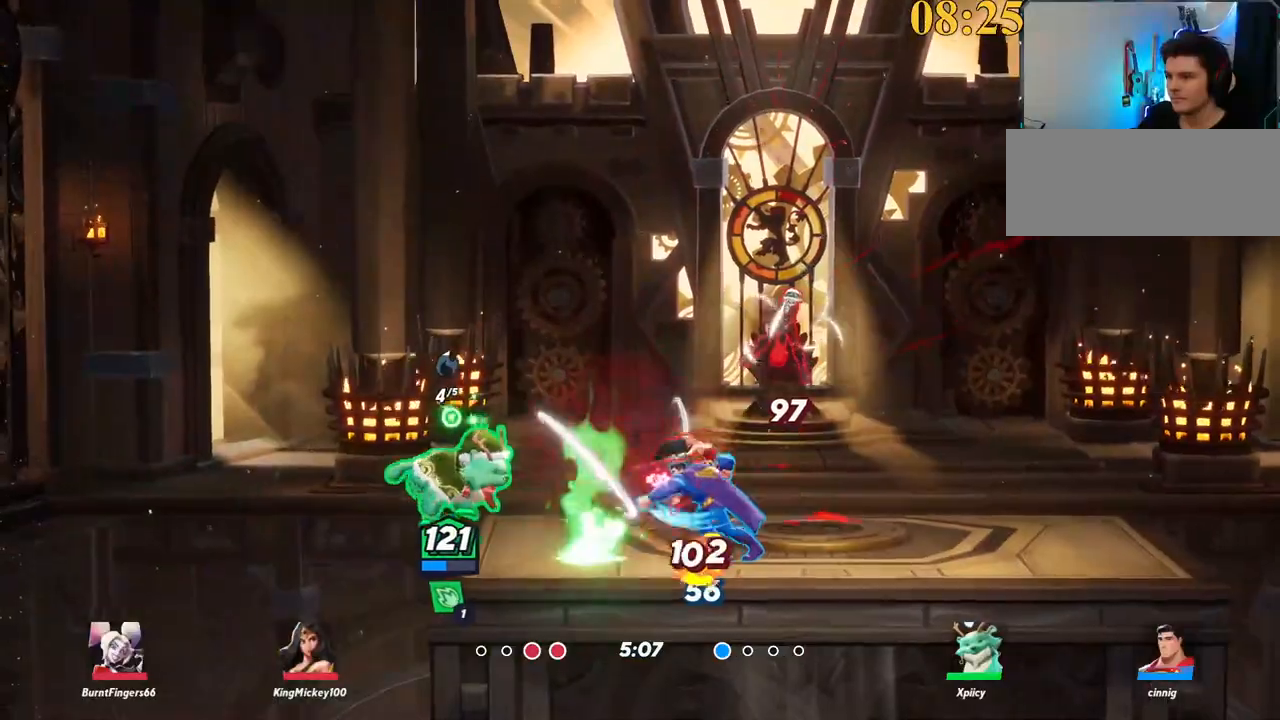
{"keys": ["backspace", "d", "space"], "events": [[117, "backslash", "down"], [350, "backslash", "up"], [434, "space", "down"], [484, "backspace", "down"]]}
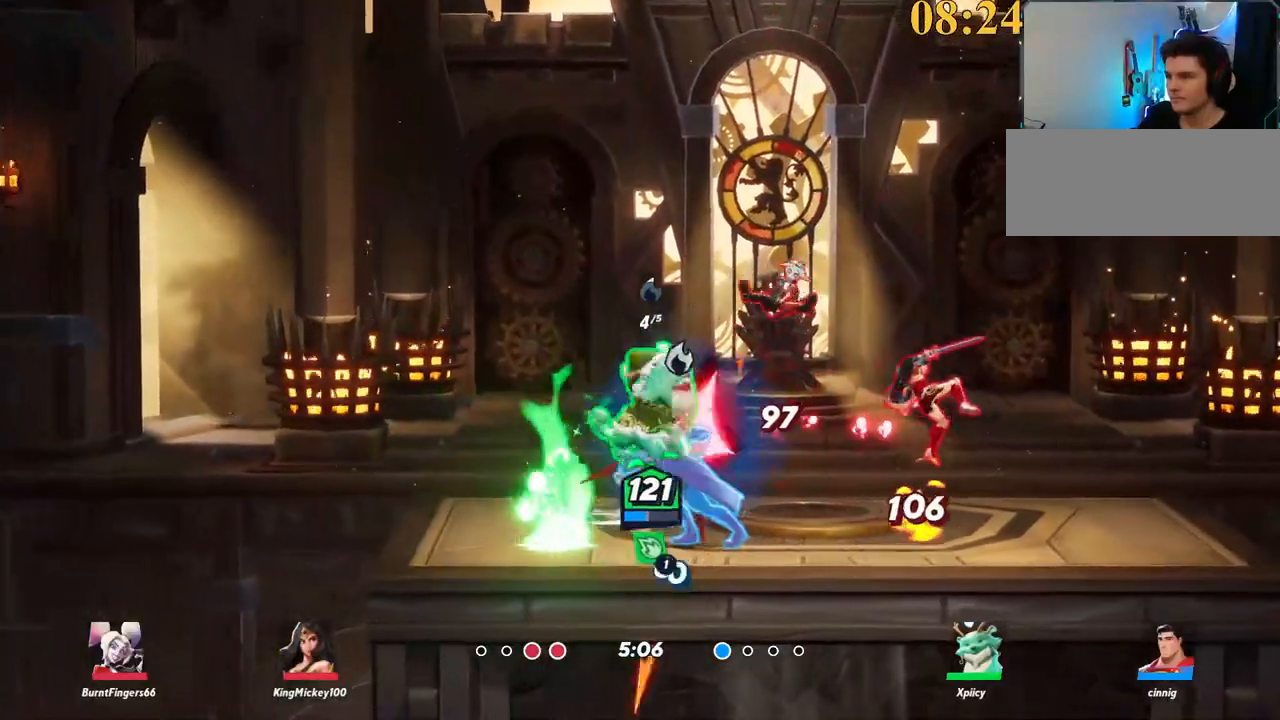
{"keys": ["d"], "events": [[34, "space", "up"], [117, "backspace", "up"]]}
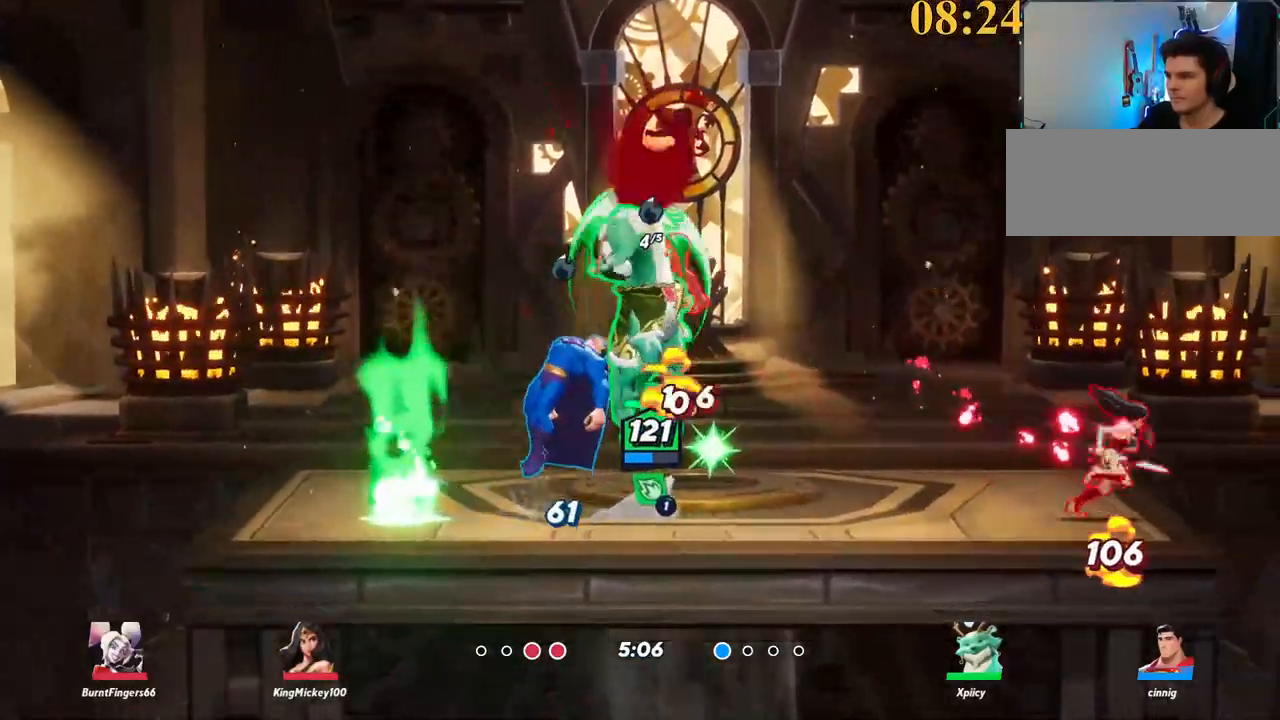
{"keys": ["backslash", "d", "space"], "events": [[134, "w", "down"], [267, "d", "up"], [267, "w", "up"], [317, "a", "down"], [417, "backslash", "down"], [467, "a", "up"], [467, "d", "down"], [467, "space", "down"]]}
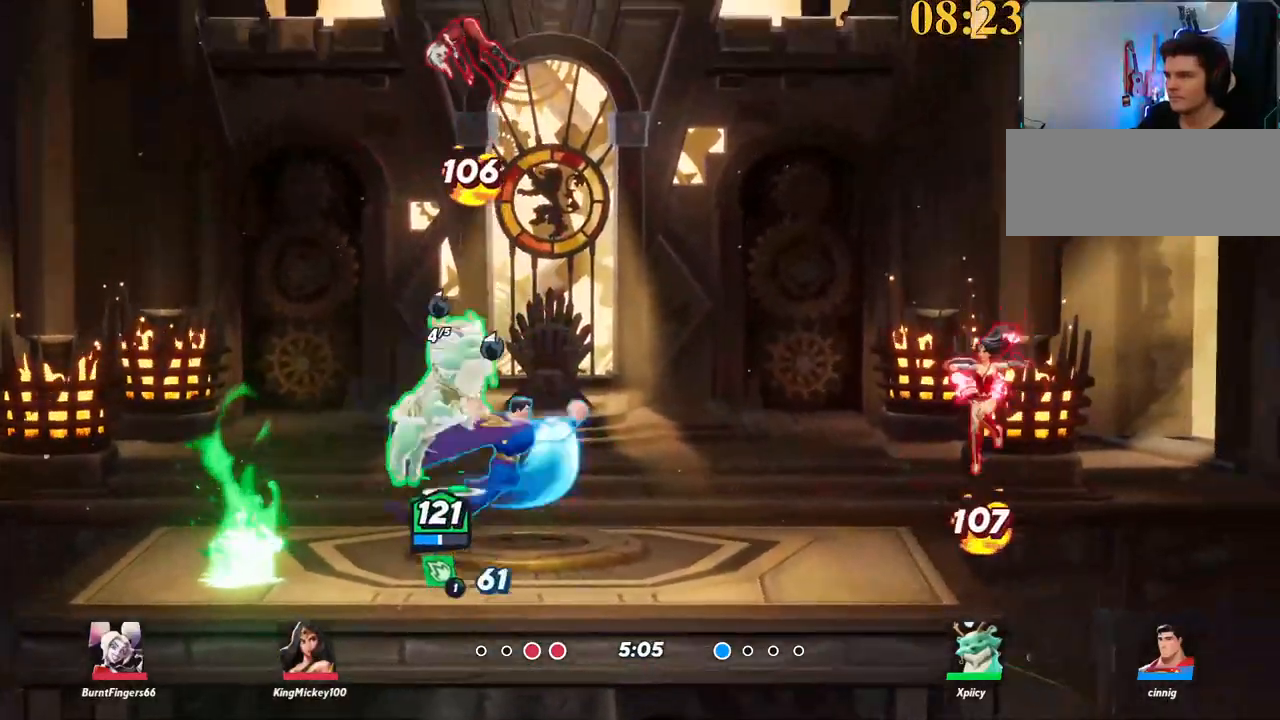
{"keys": ["a", "s"], "events": [[50, "backslash", "up"], [100, "space", "up"], [134, "space", "down"], [234, "x", "down"], [284, "space", "up"], [284, "x", "up"], [367, "a", "down"], [417, "s", "down"], [467, "d", "up"]]}
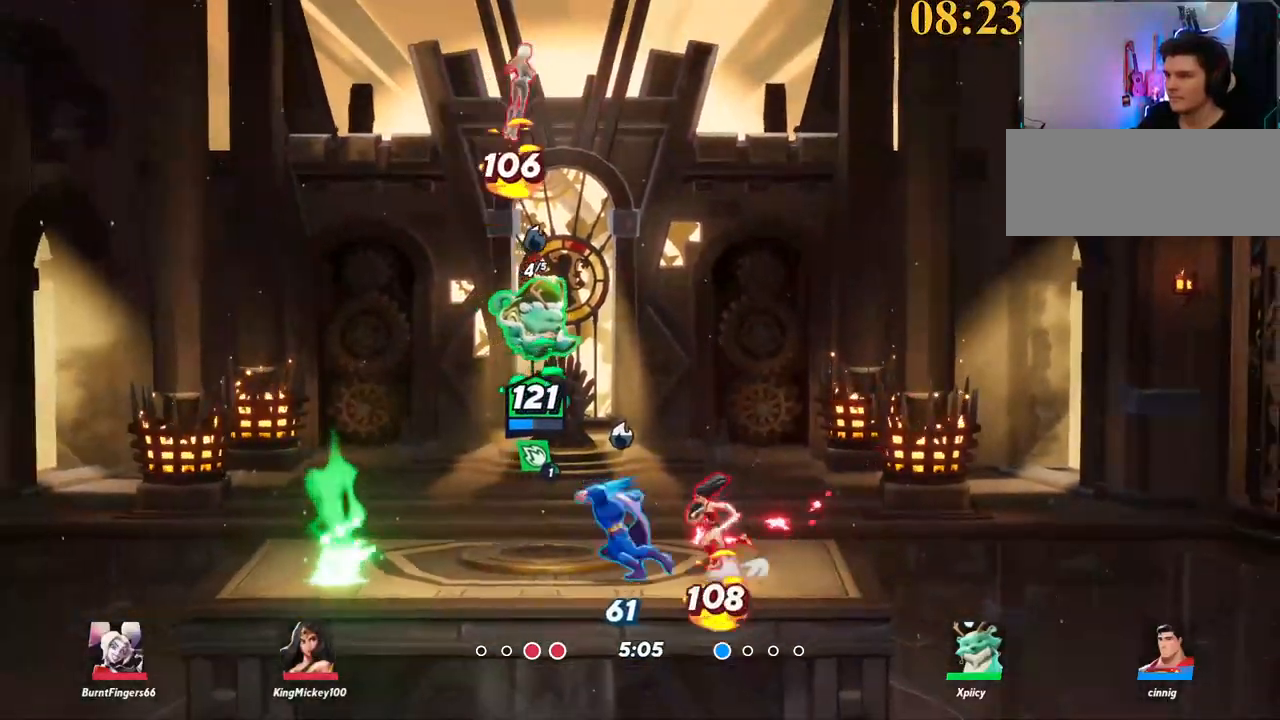
{"keys": ["a", "backslash", "d"], "events": [[434, "backslash", "down"], [434, "s", "up"], [484, "d", "down"]]}
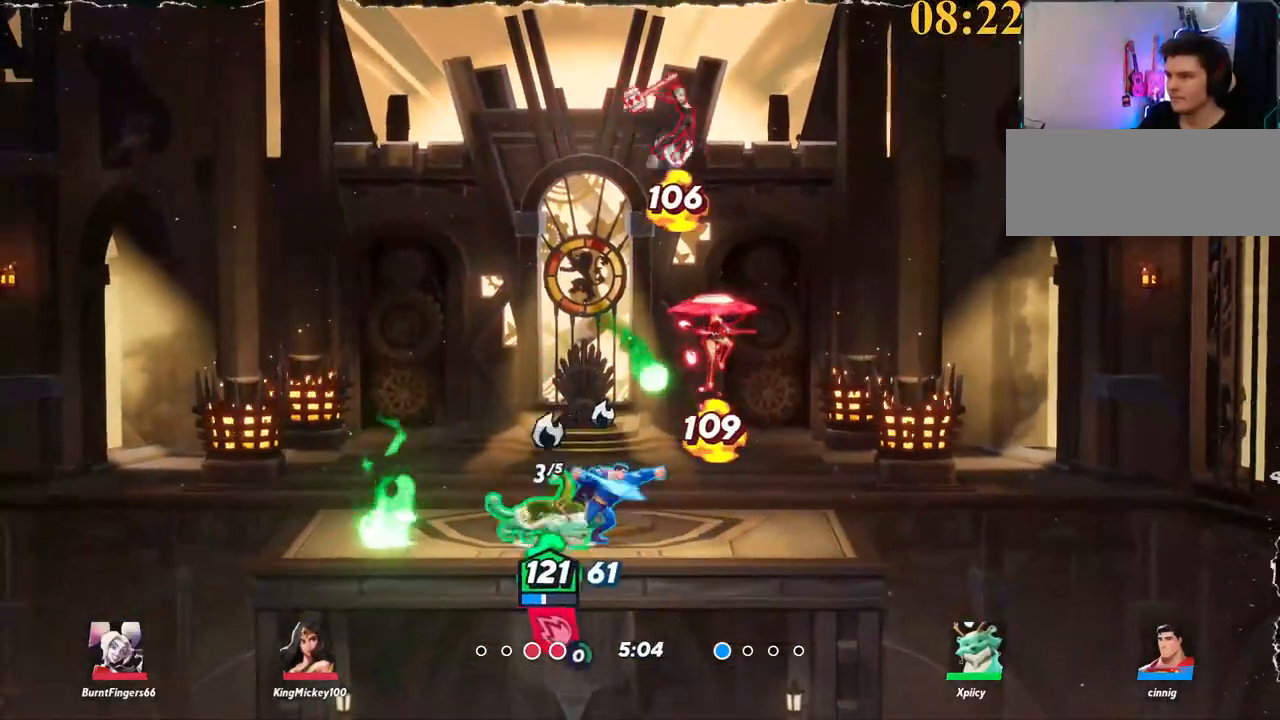
{"keys": ["w"], "events": [[34, "a", "up"], [67, "backslash", "up"], [67, "space", "down"], [167, "w", "down"], [217, "backspace", "down"], [217, "space", "up"], [300, "backspace", "up"], [450, "d", "up"]]}
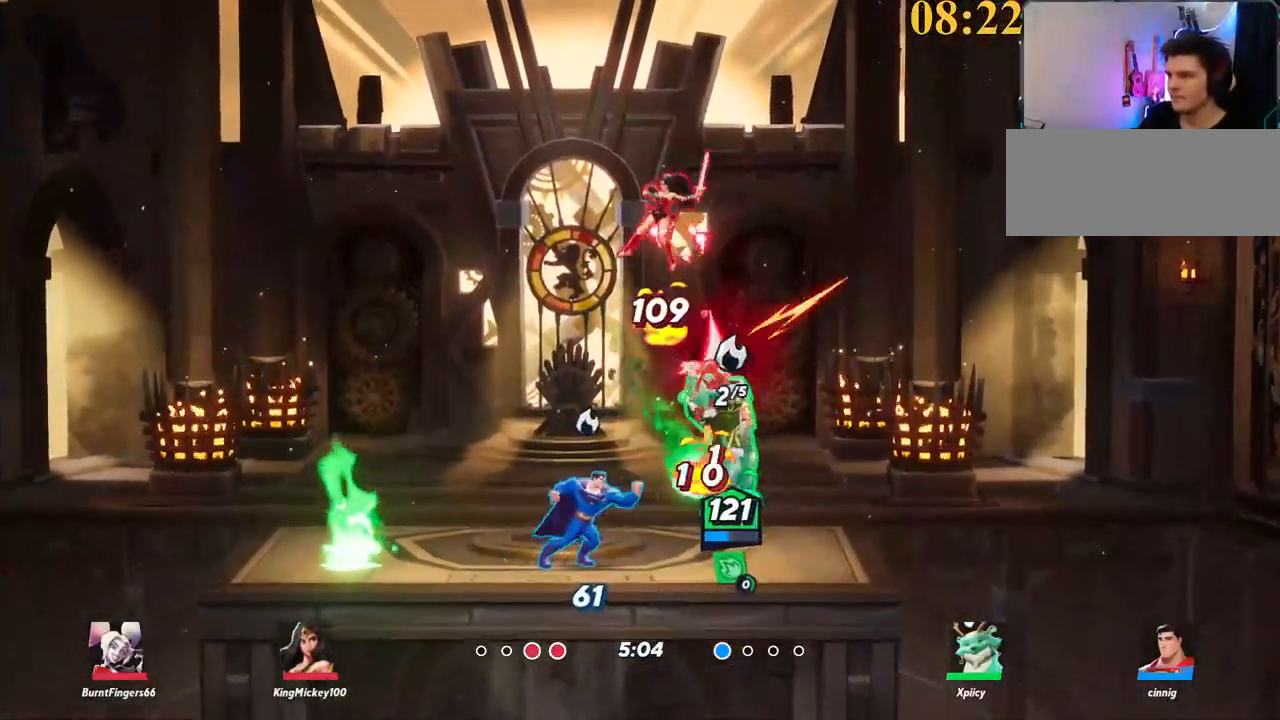
{"keys": ["d", "w"], "events": [[34, "a", "down"], [367, "d", "down"], [400, "a", "up"]]}
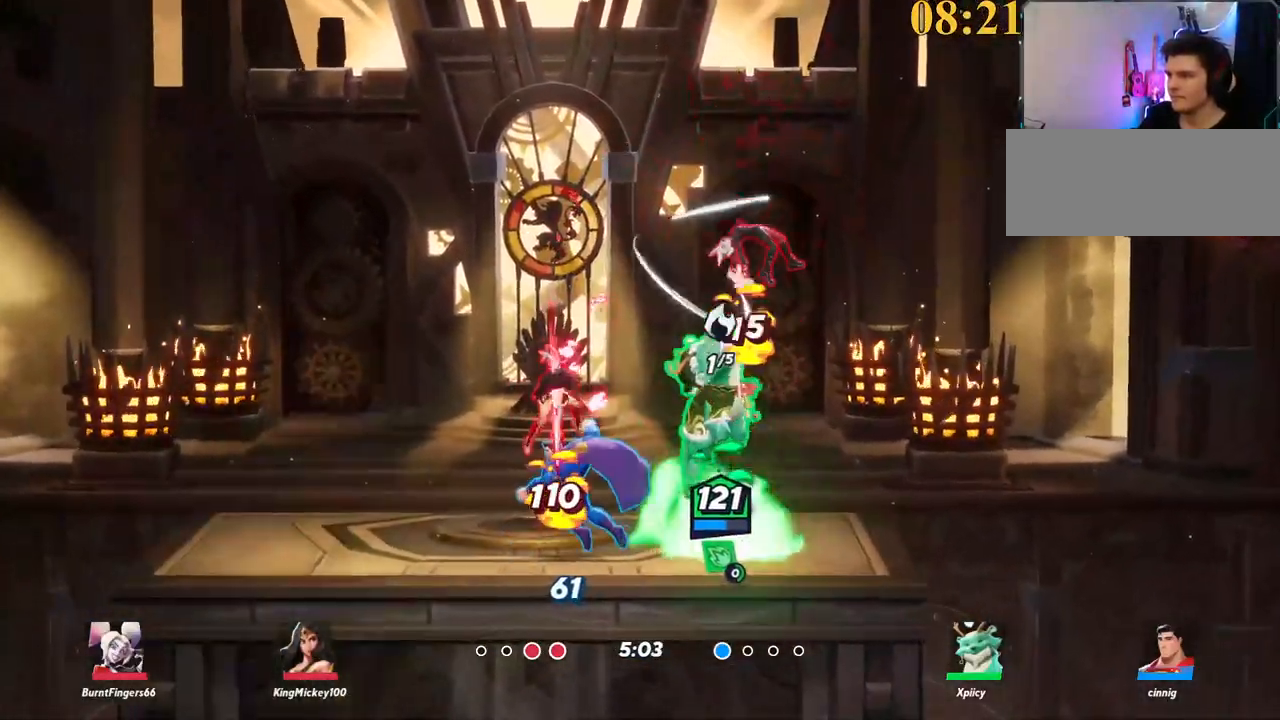
{"keys": ["a", "x"], "events": [[134, "backslash", "down"], [184, "w", "up"], [234, "space", "down"], [317, "backslash", "up"], [367, "space", "up"], [467, "a", "down"], [467, "d", "up"], [500, "x", "down"]]}
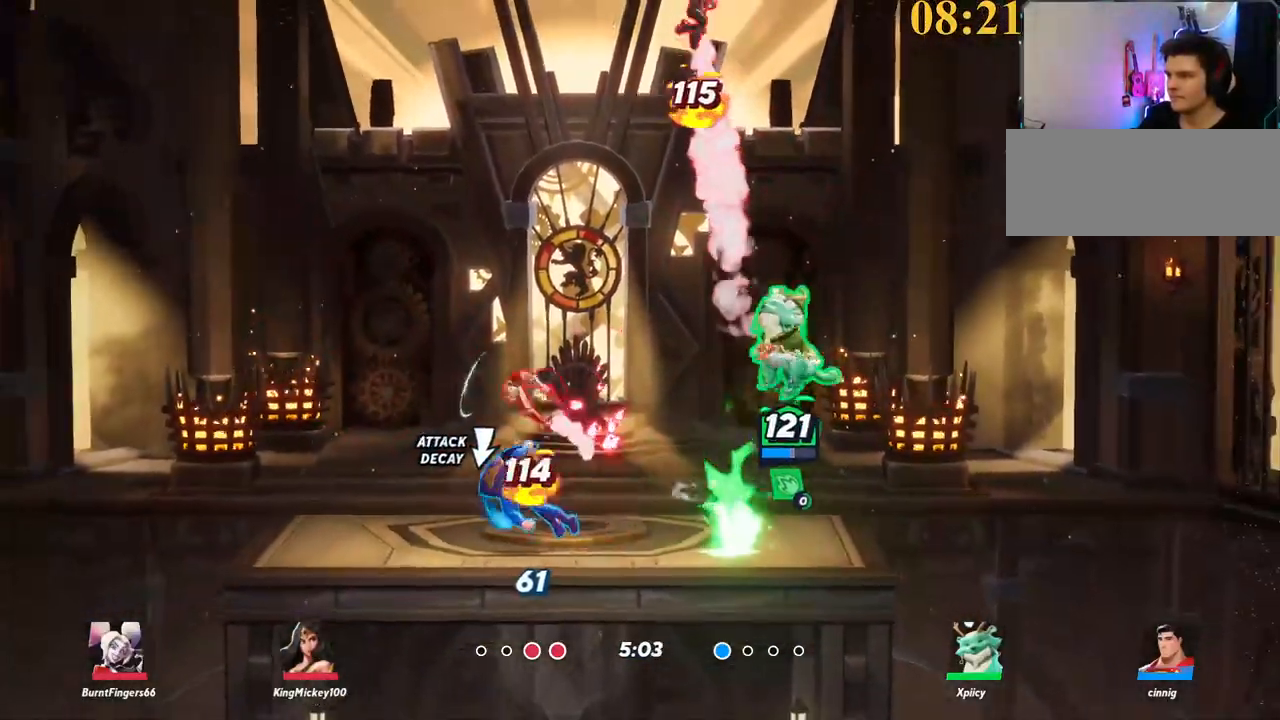
{"keys": ["a", "s"], "events": [[100, "x", "up"], [184, "d", "down"], [184, "s", "down"], [417, "d", "up"]]}
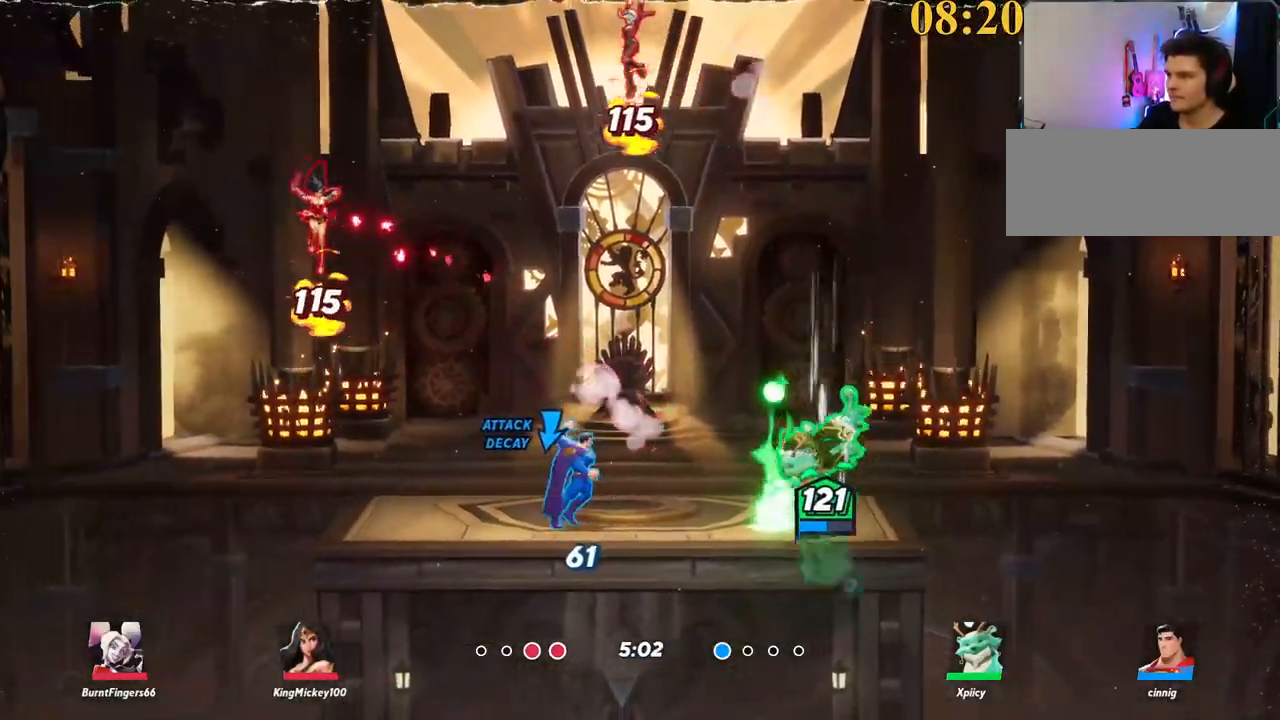
{"keys": ["a"], "events": [[100, "s", "up"], [200, "backslash", "down"], [384, "backslash", "up"], [384, "space", "down"], [484, "space", "up"]]}
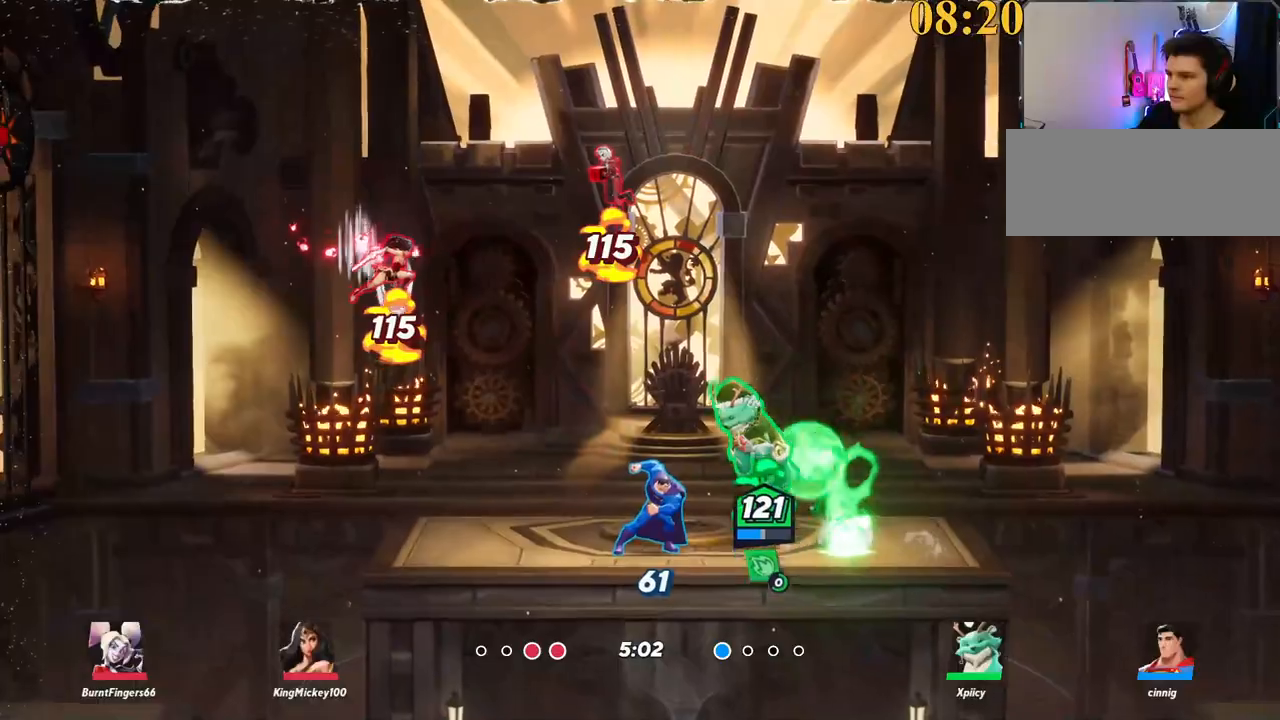
{"keys": ["a", "s"], "events": [[117, "backspace", "down"], [250, "backspace", "up"], [400, "s", "down"]]}
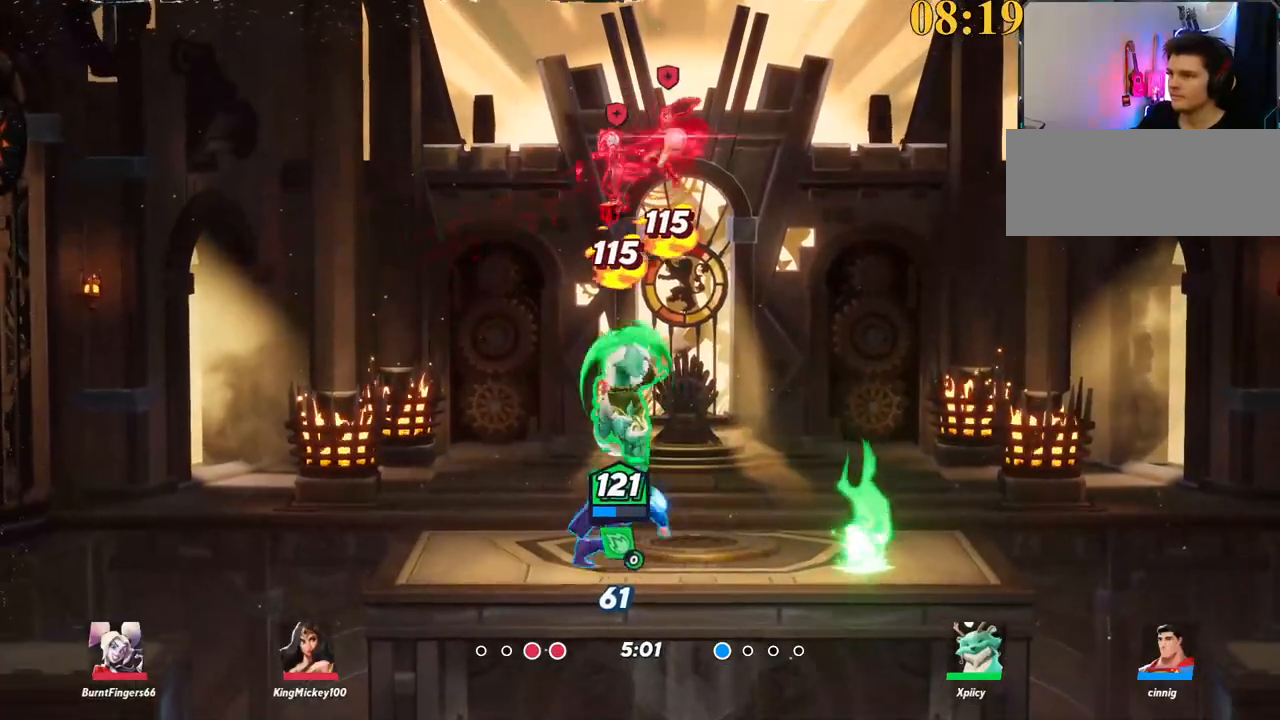
{"keys": ["a", "backslash"], "events": [[267, "s", "up"], [450, "backslash", "down"]]}